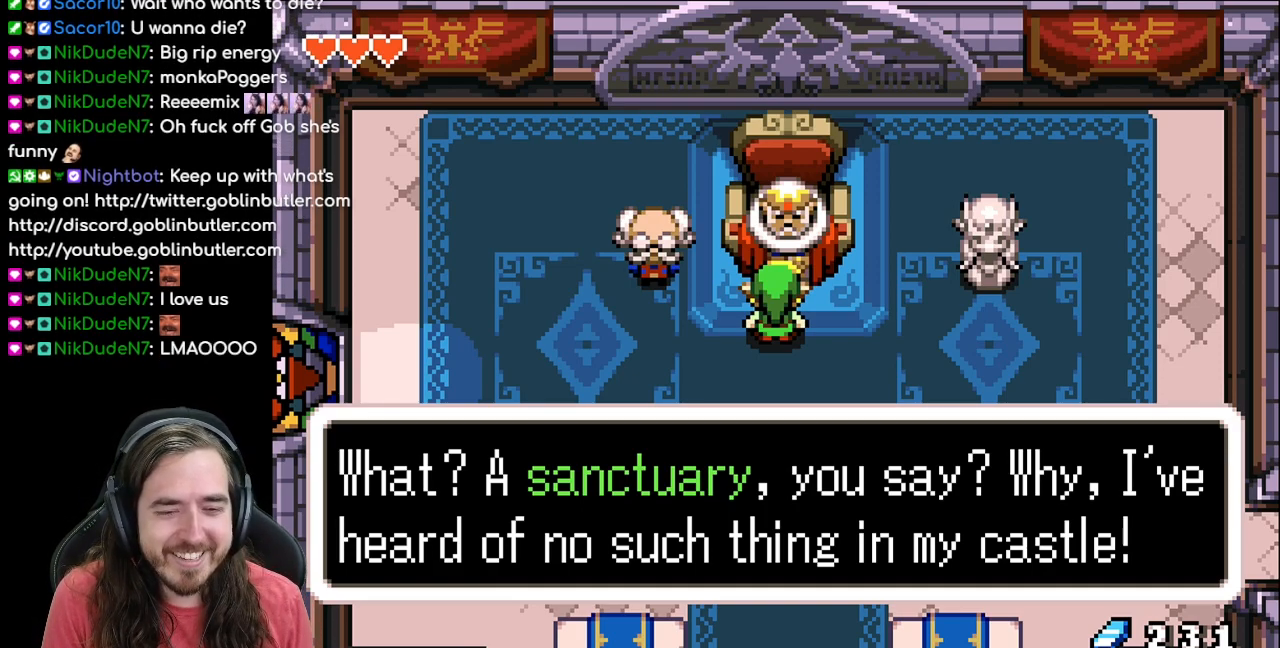
Gameplay with a controller (Nintendo layout); each line is a JSON object with the inputs held at the frame after it. "events" lists button and stick changes between this image and that frame as [ms after this image, input, new state], when the widget could be followed in between. Not read: L1 L3 R3.
{"buttons": [], "events": [[133, "A", "down"], [267, "A", "up"]]}
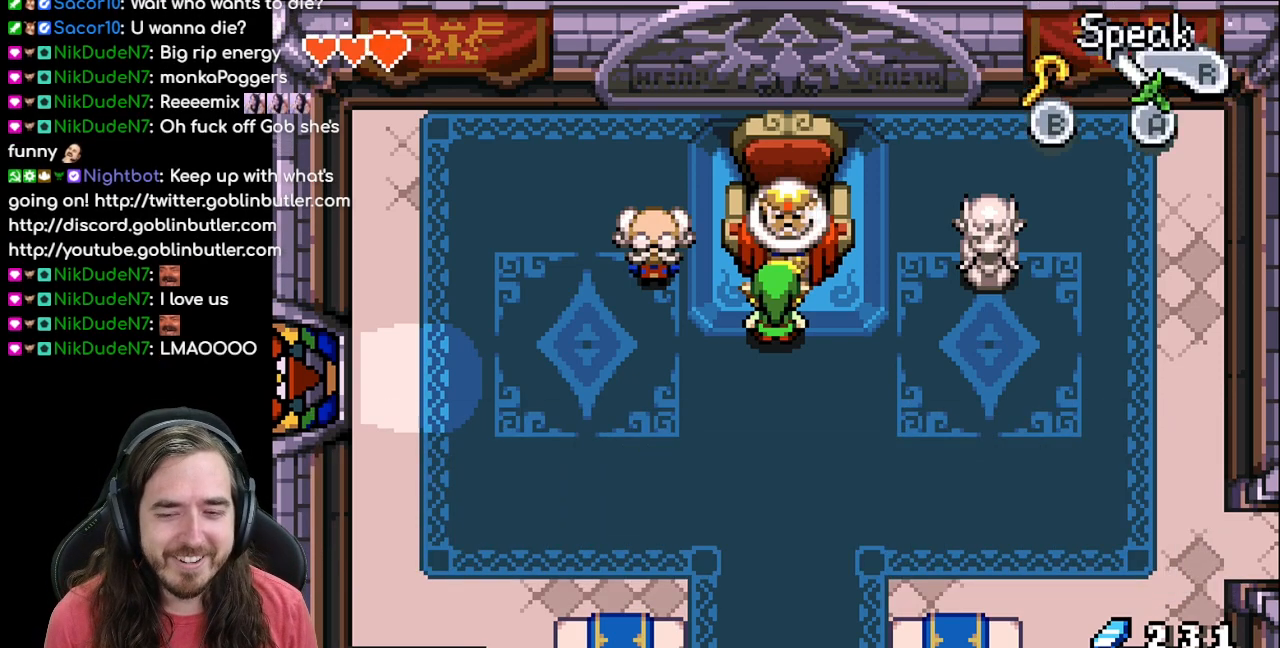
{"buttons": [], "events": []}
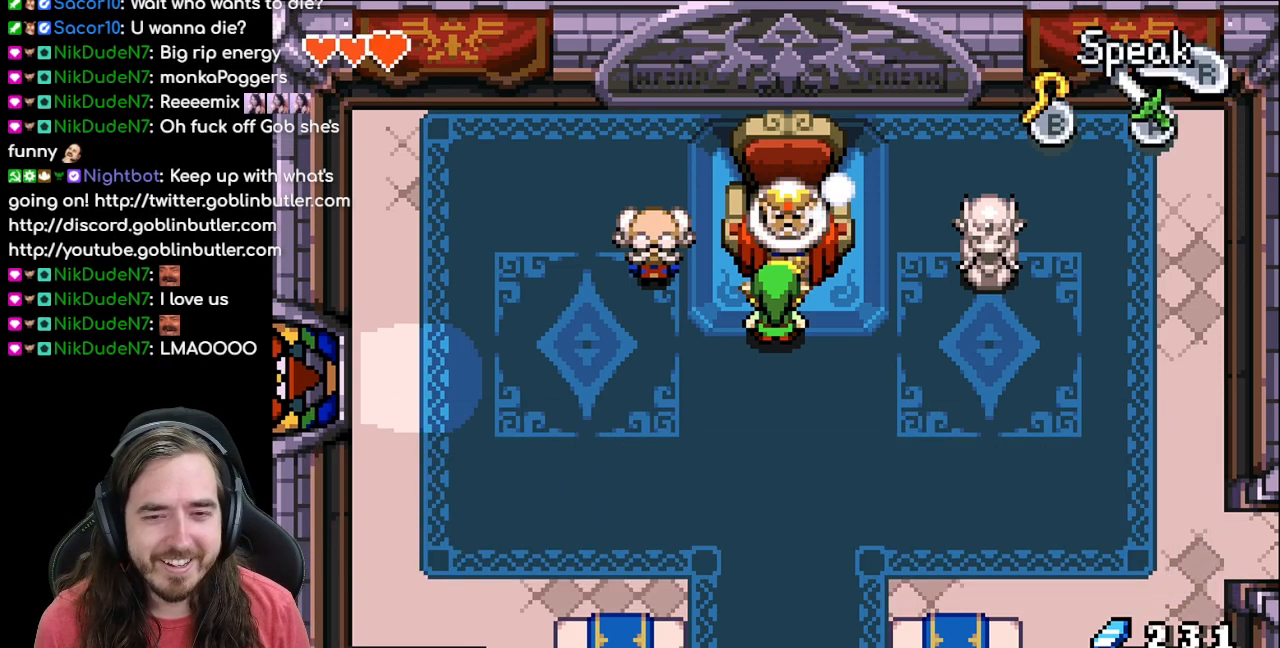
{"buttons": [], "events": []}
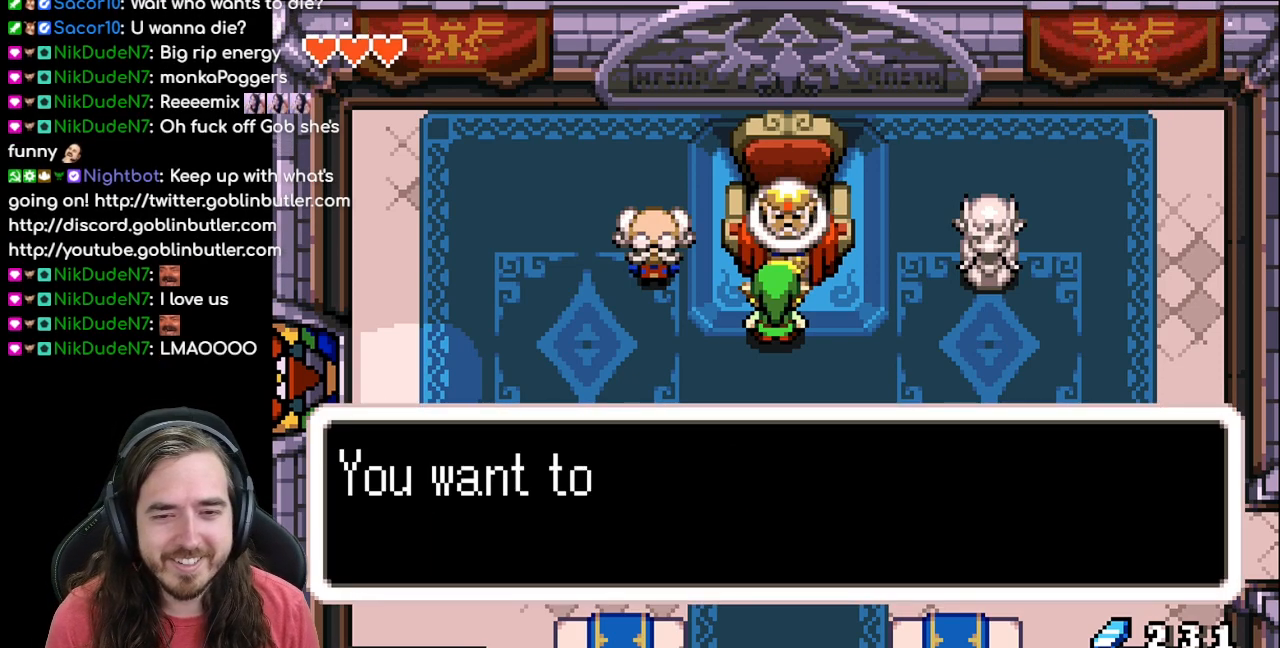
{"buttons": ["B"], "events": [[167, "B", "down"]]}
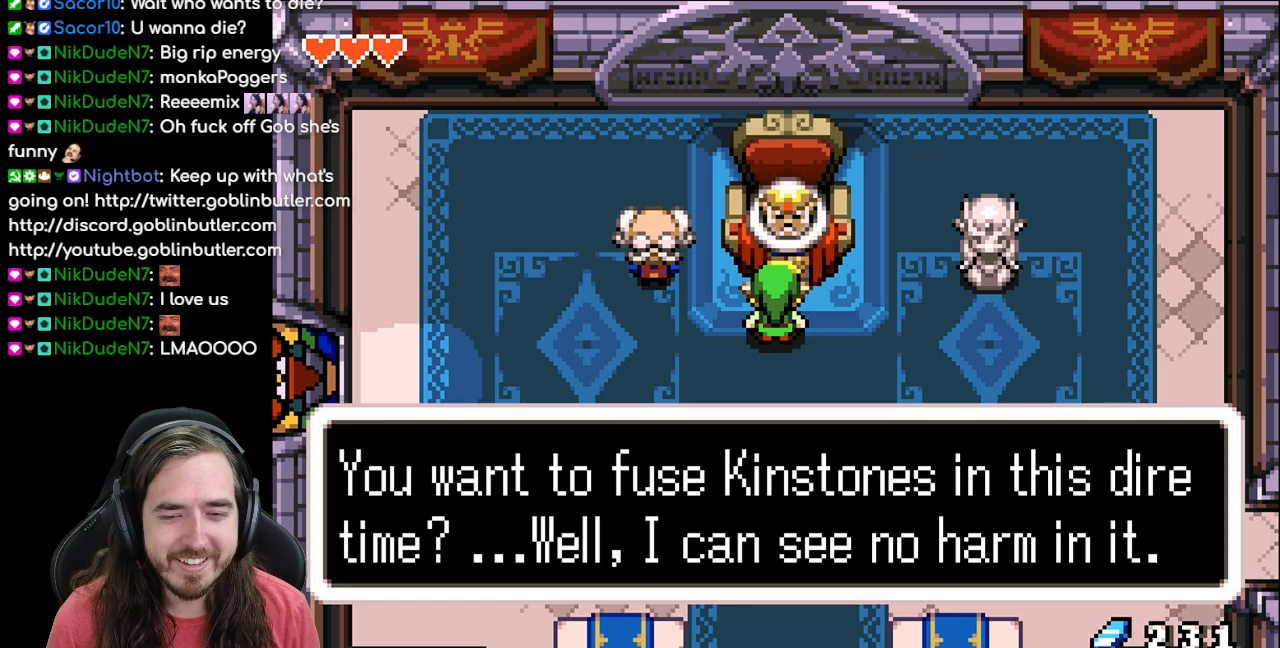
{"buttons": [], "events": [[183, "A", "down"], [333, "A", "up"], [383, "B", "up"]]}
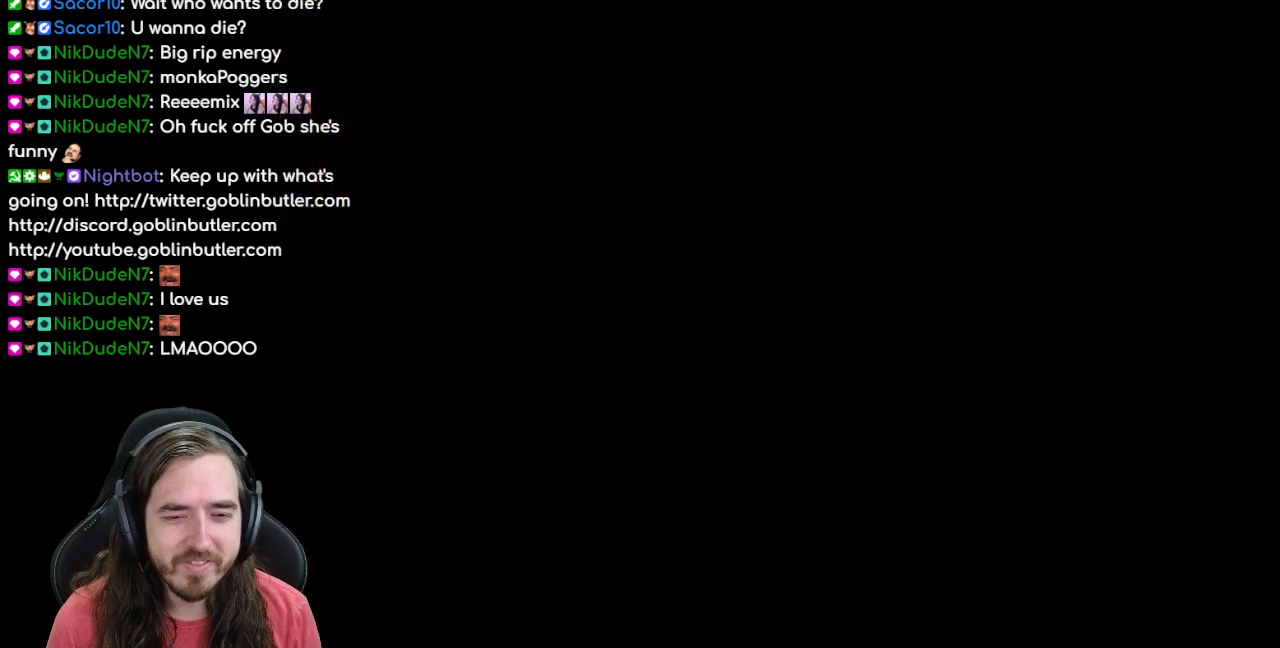
{"buttons": [], "events": []}
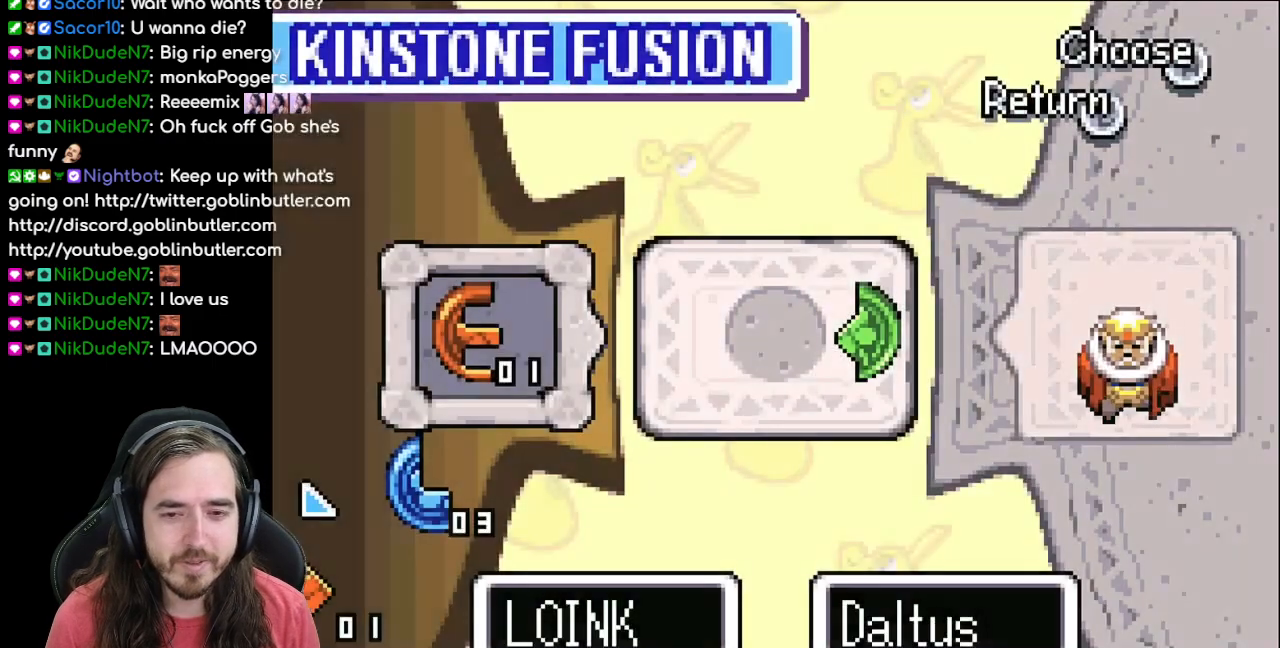
{"buttons": [], "events": [[167, "DPAD_DOWN", "down"], [267, "DPAD_DOWN", "up"], [350, "DPAD_DOWN", "down"], [433, "DPAD_DOWN", "up"]]}
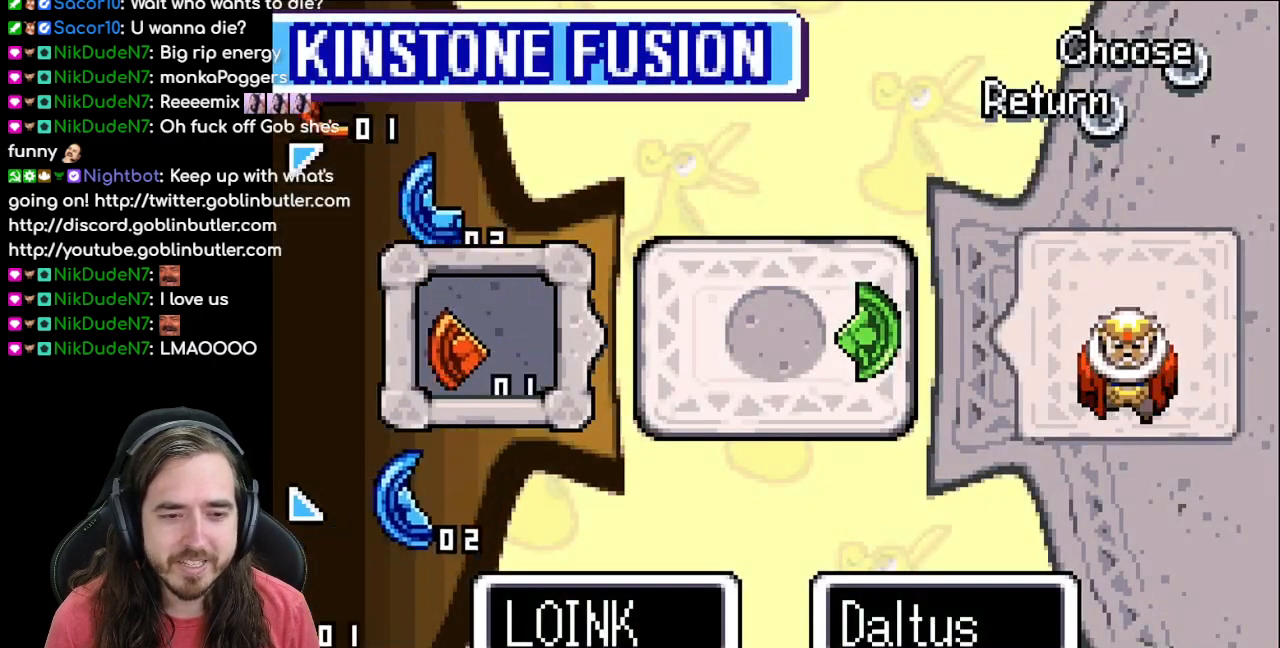
{"buttons": [], "events": [[17, "DPAD_DOWN", "down"], [117, "DPAD_DOWN", "up"], [183, "DPAD_DOWN", "down"], [367, "DPAD_DOWN", "up"]]}
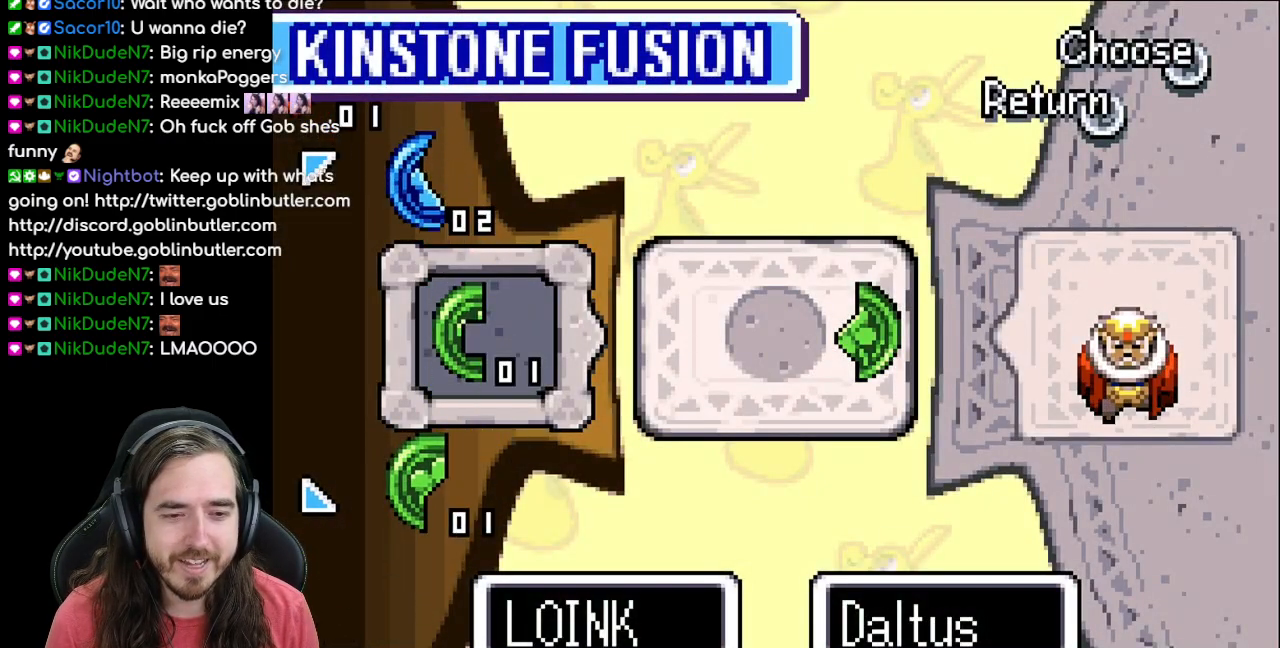
{"buttons": [], "events": [[117, "DPAD_DOWN", "down"], [283, "DPAD_DOWN", "up"]]}
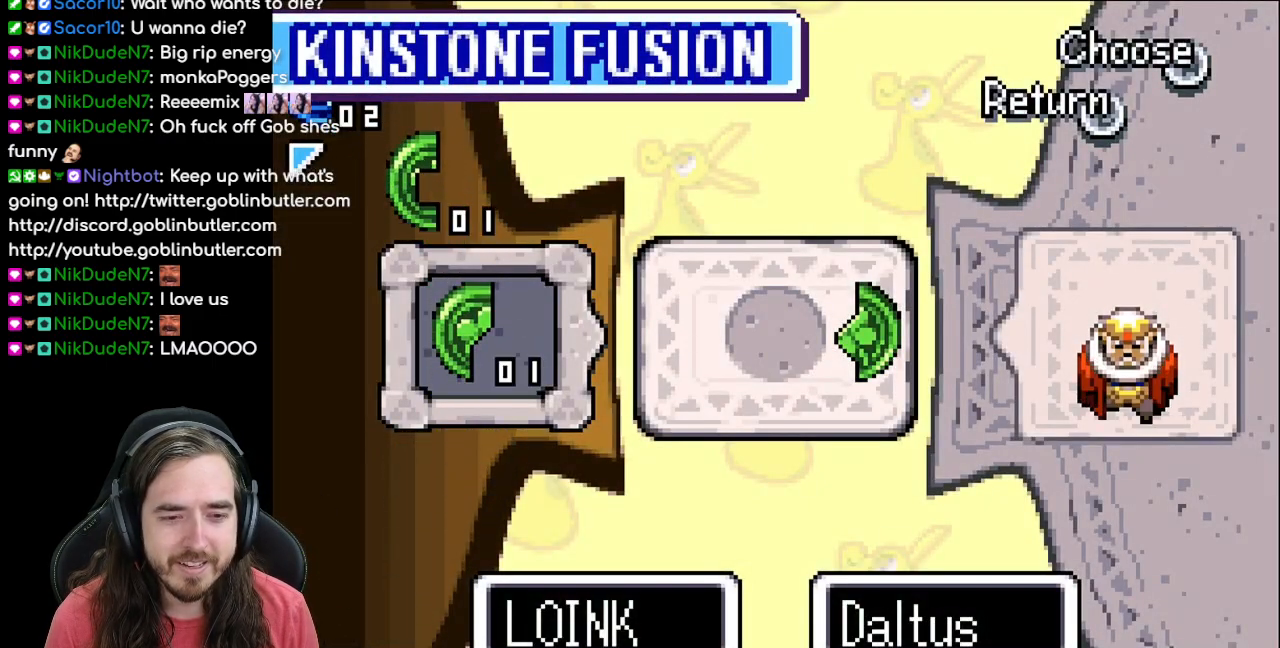
{"buttons": [], "events": []}
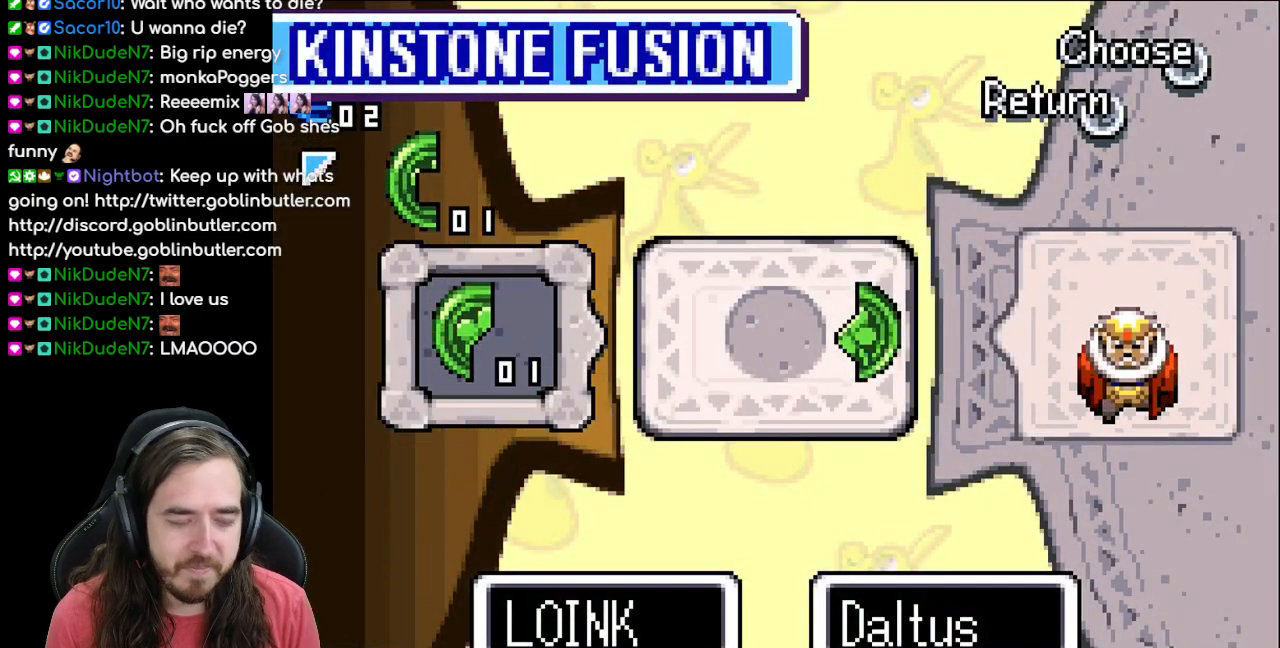
{"buttons": [], "events": []}
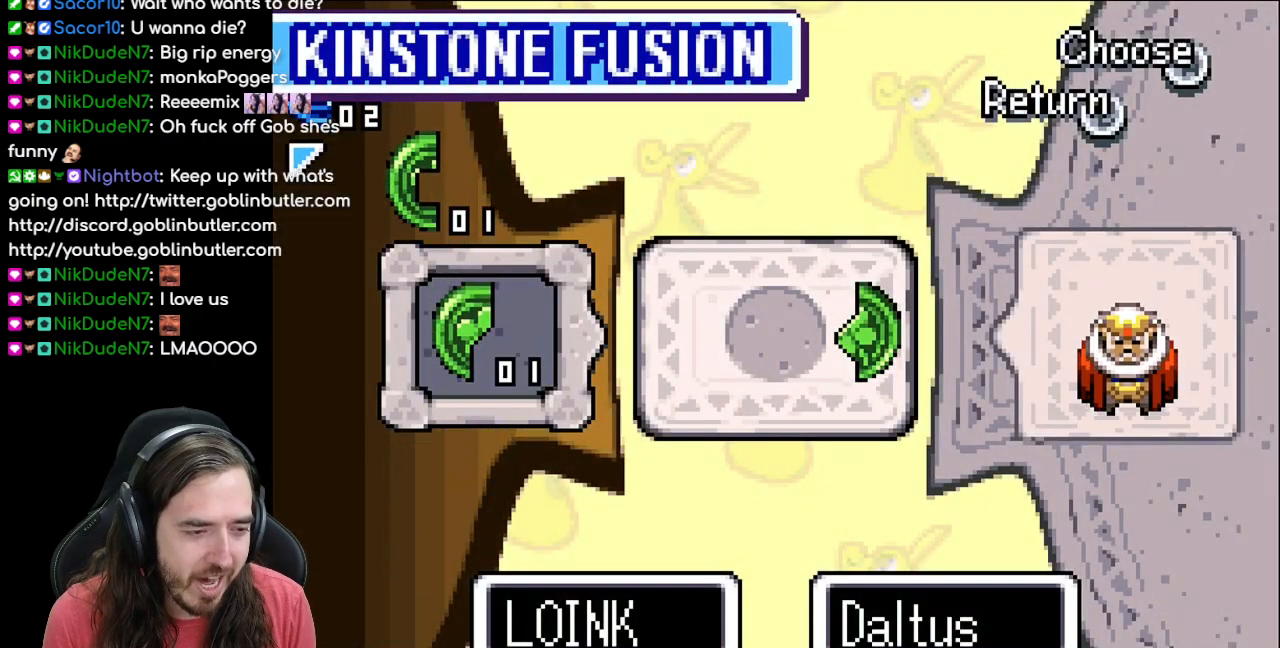
{"buttons": [], "events": [[183, "B", "down"], [333, "B", "up"]]}
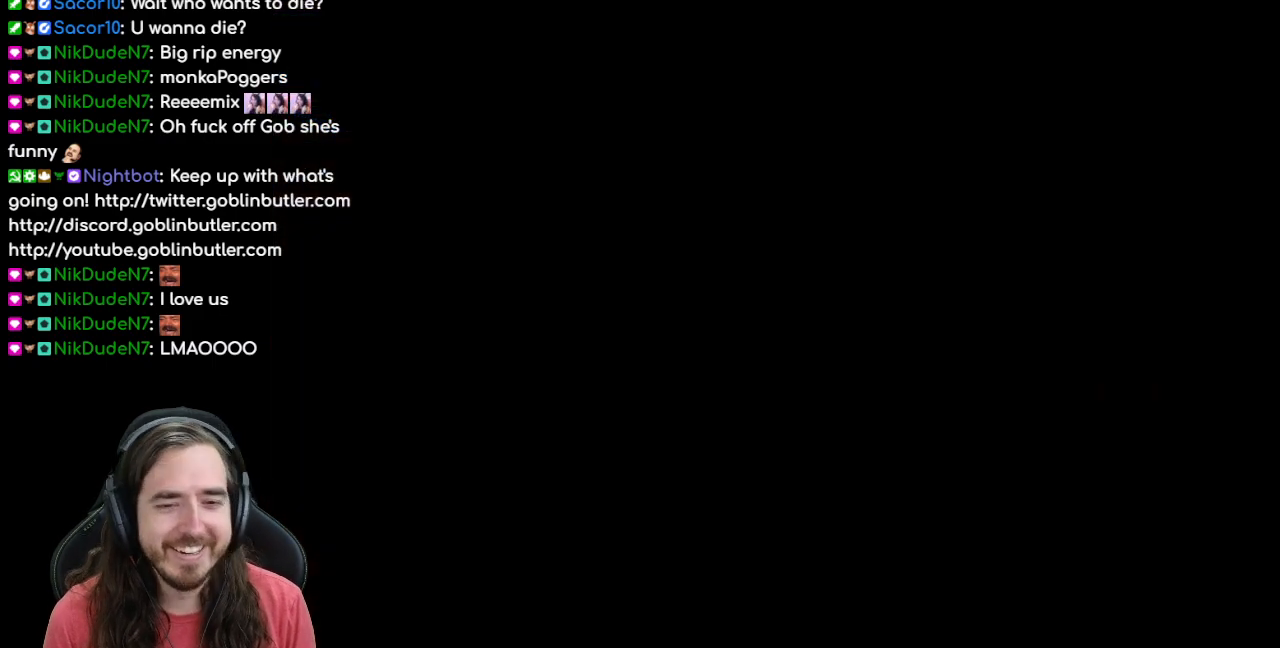
{"buttons": [], "events": []}
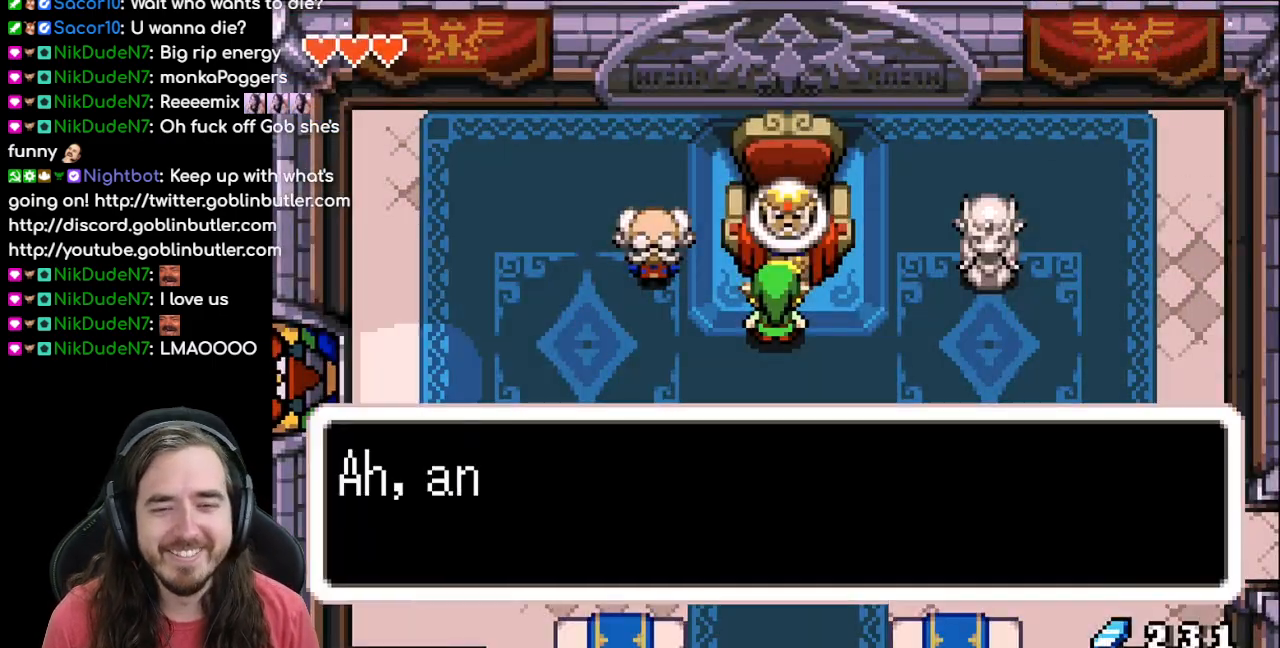
{"buttons": ["B"], "events": [[417, "B", "down"]]}
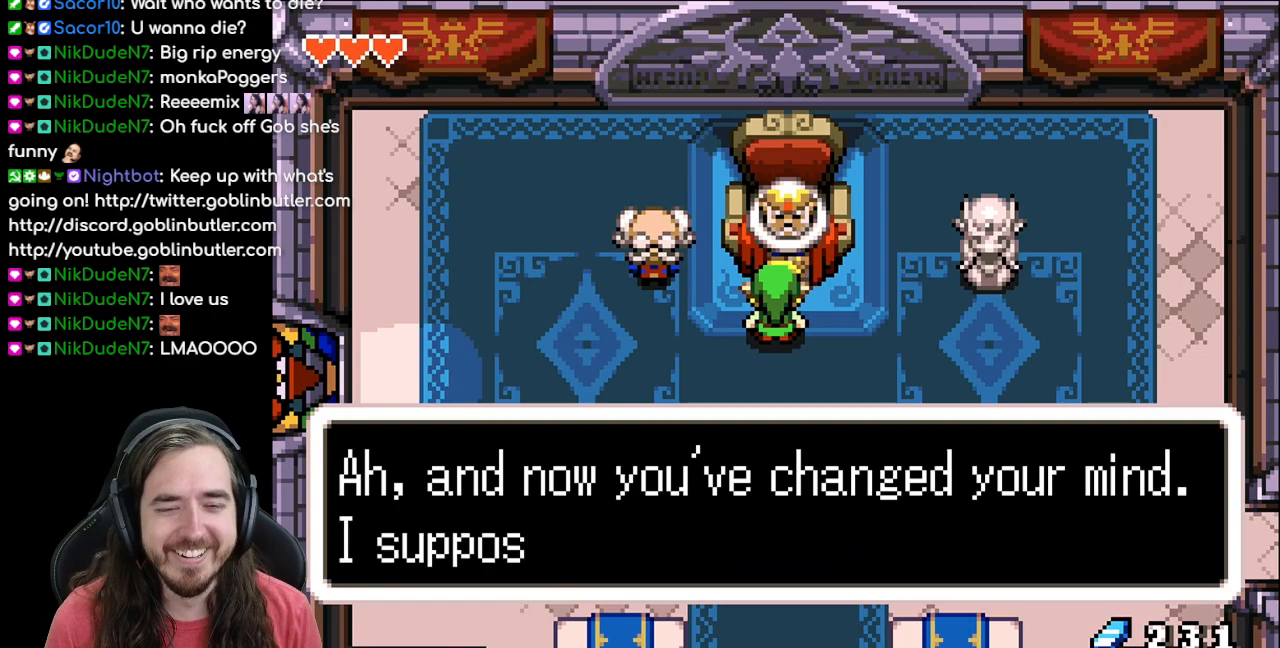
{"buttons": ["A", "B"], "events": [[367, "A", "down"]]}
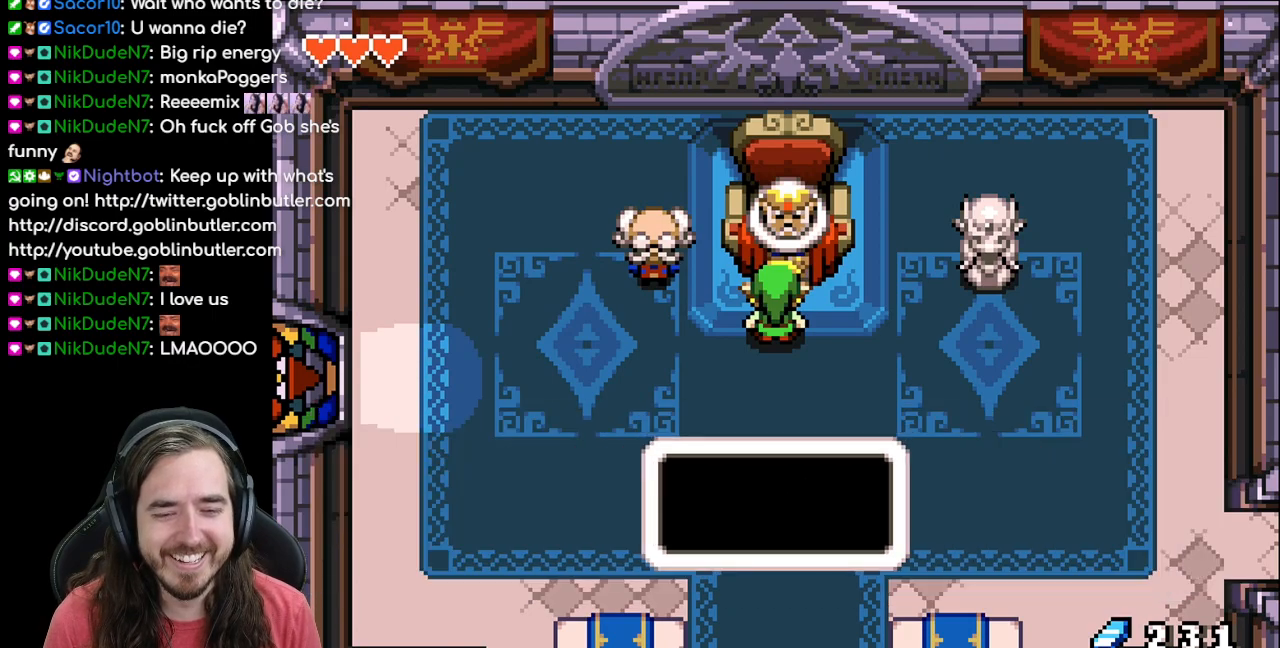
{"buttons": ["DPAD_LEFT"], "events": [[17, "A", "up"], [83, "B", "up"], [267, "DPAD_LEFT", "down"]]}
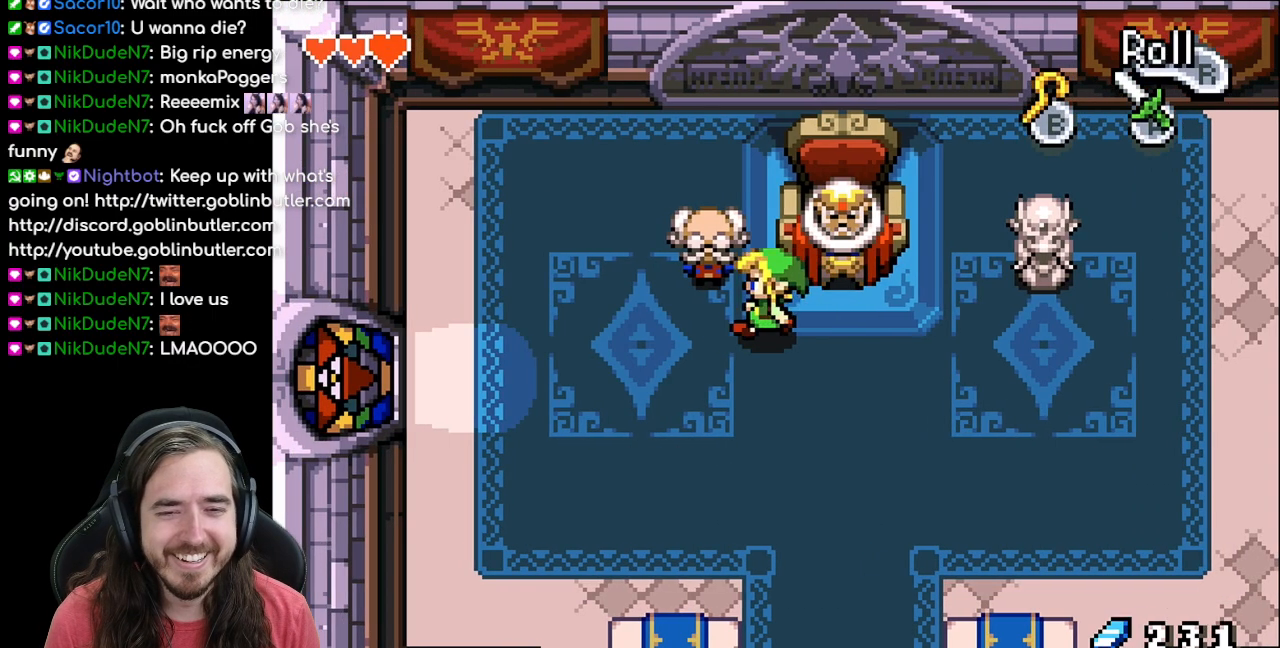
{"buttons": [], "events": [[117, "DPAD_UP", "down"], [150, "DPAD_LEFT", "up"], [267, "A", "down"], [283, "DPAD_UP", "up"], [433, "A", "up"]]}
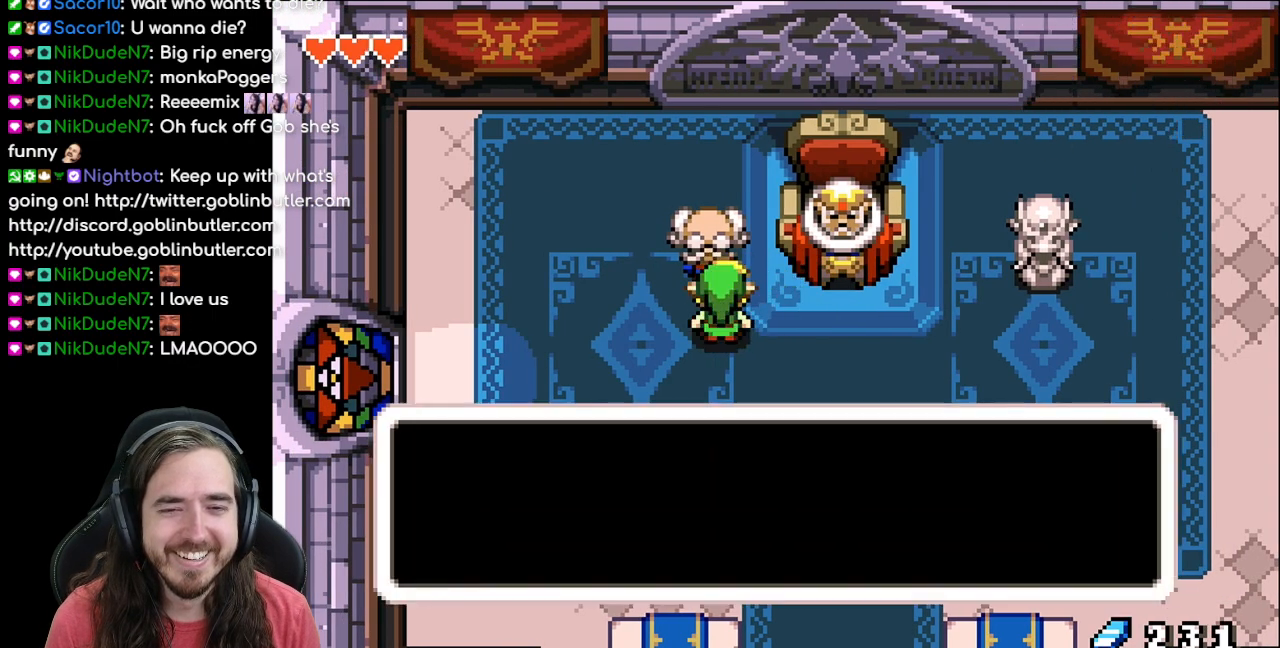
{"buttons": ["B"], "events": [[83, "B", "down"]]}
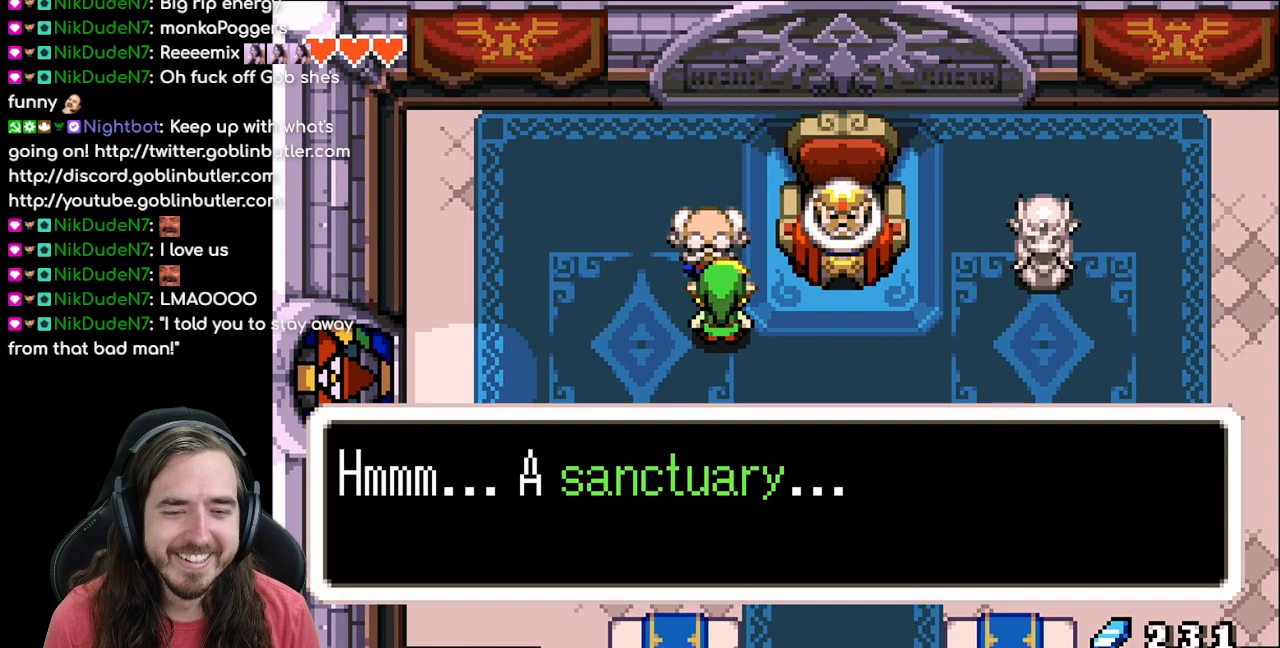
{"buttons": ["B"], "events": [[50, "A", "down"], [183, "A", "up"]]}
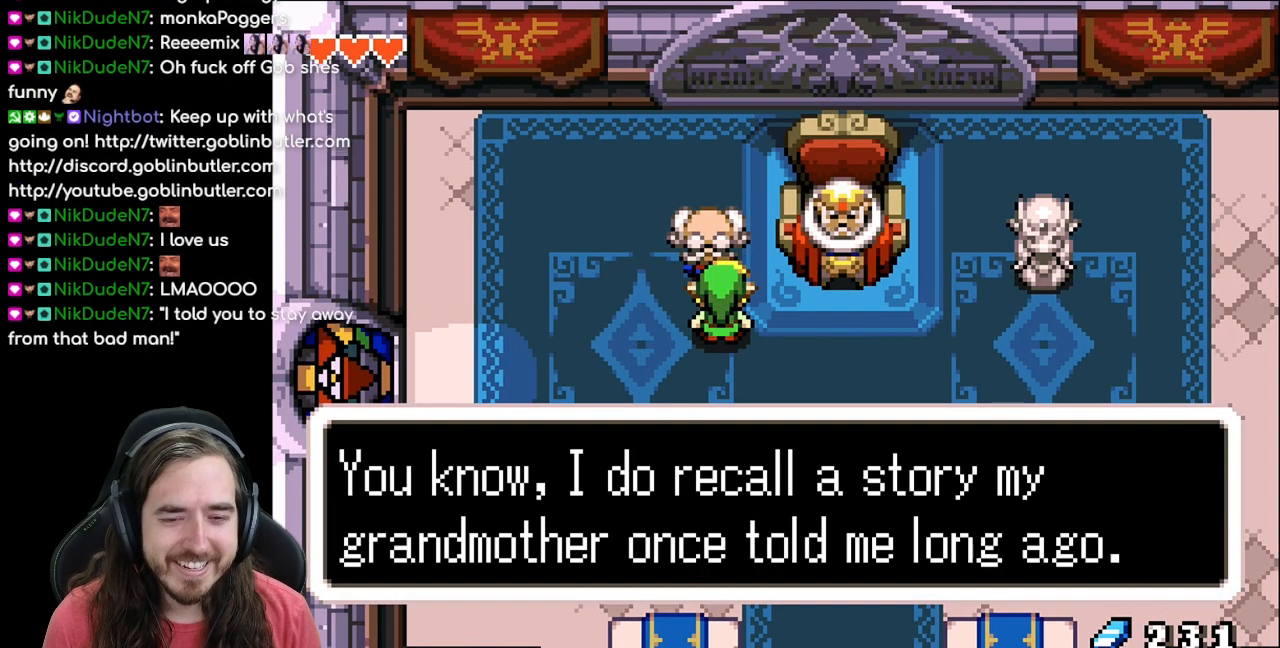
{"buttons": [], "events": [[167, "B", "up"]]}
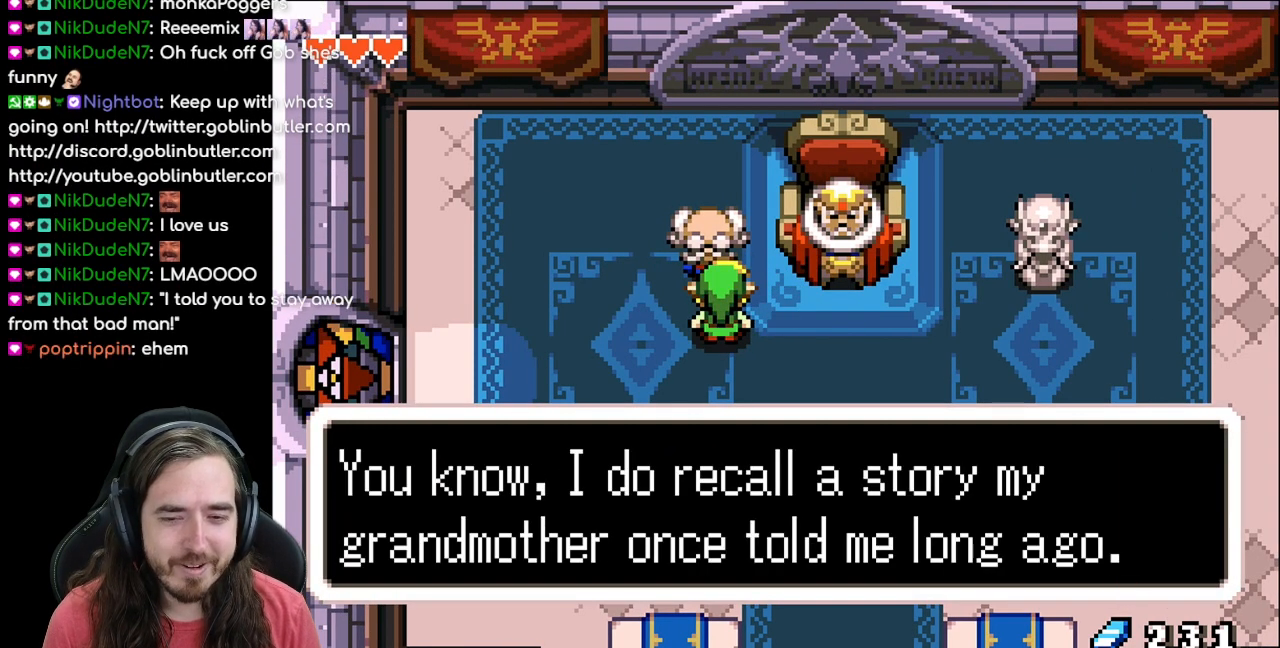
{"buttons": [], "events": []}
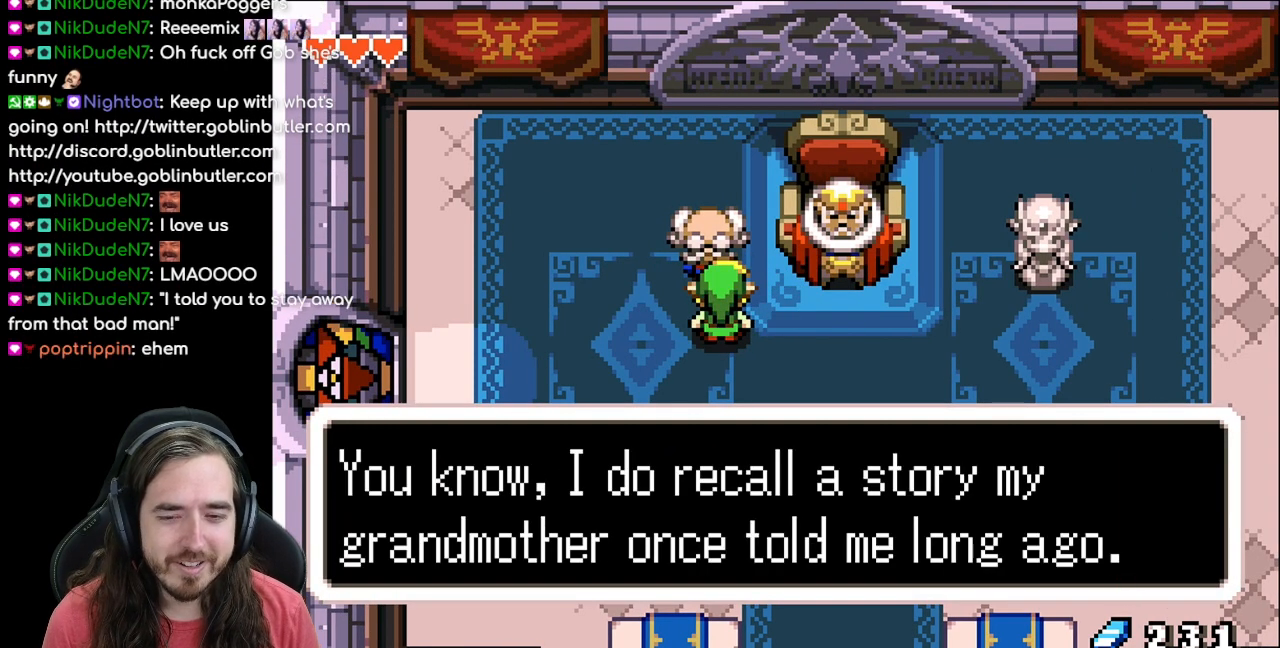
{"buttons": [], "events": []}
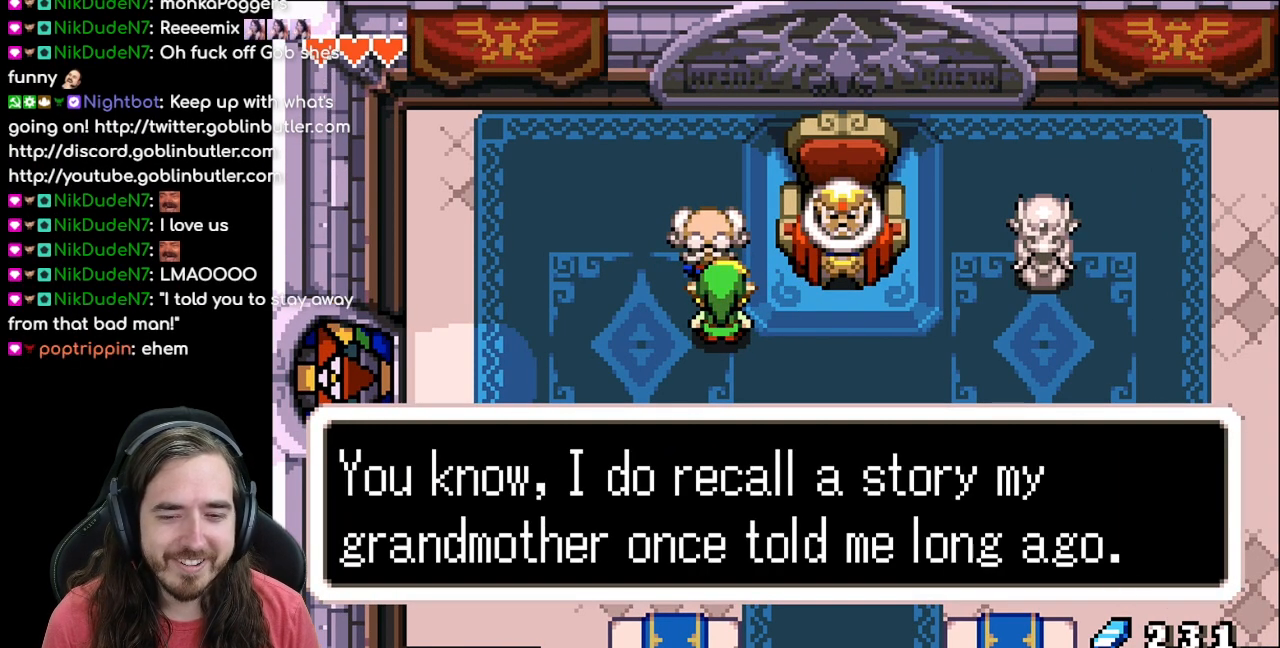
{"buttons": [], "events": []}
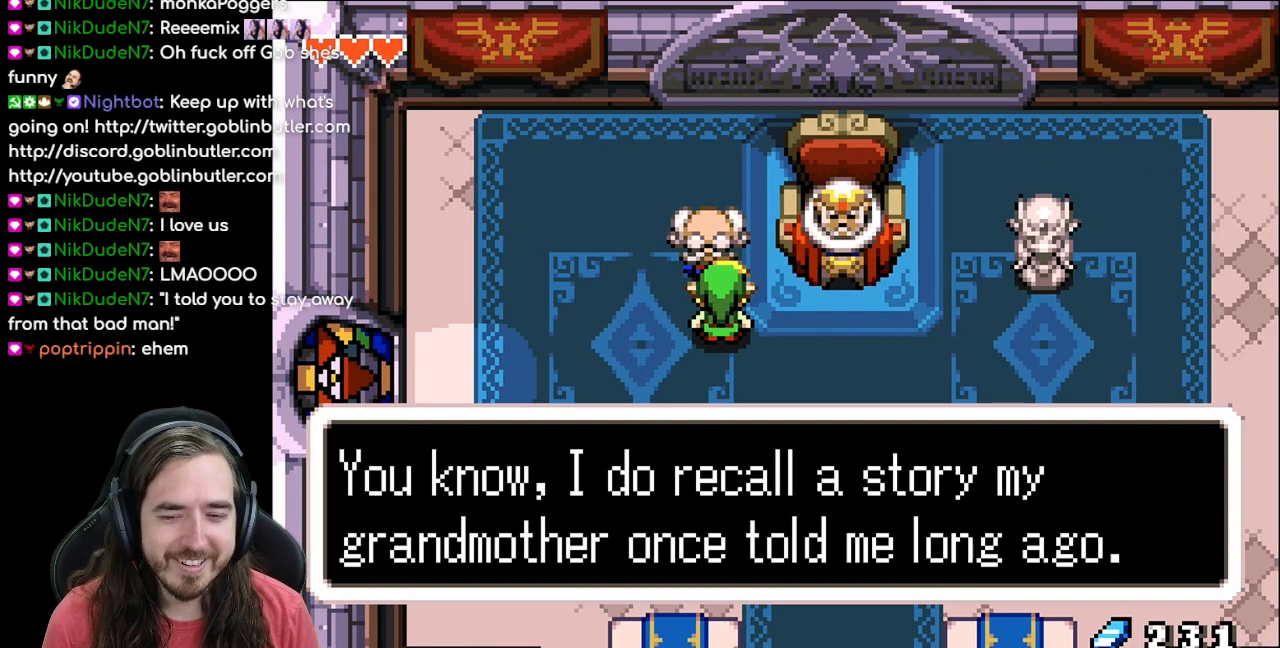
{"buttons": ["B"], "events": [[33, "A", "down"], [167, "A", "up"], [417, "B", "down"]]}
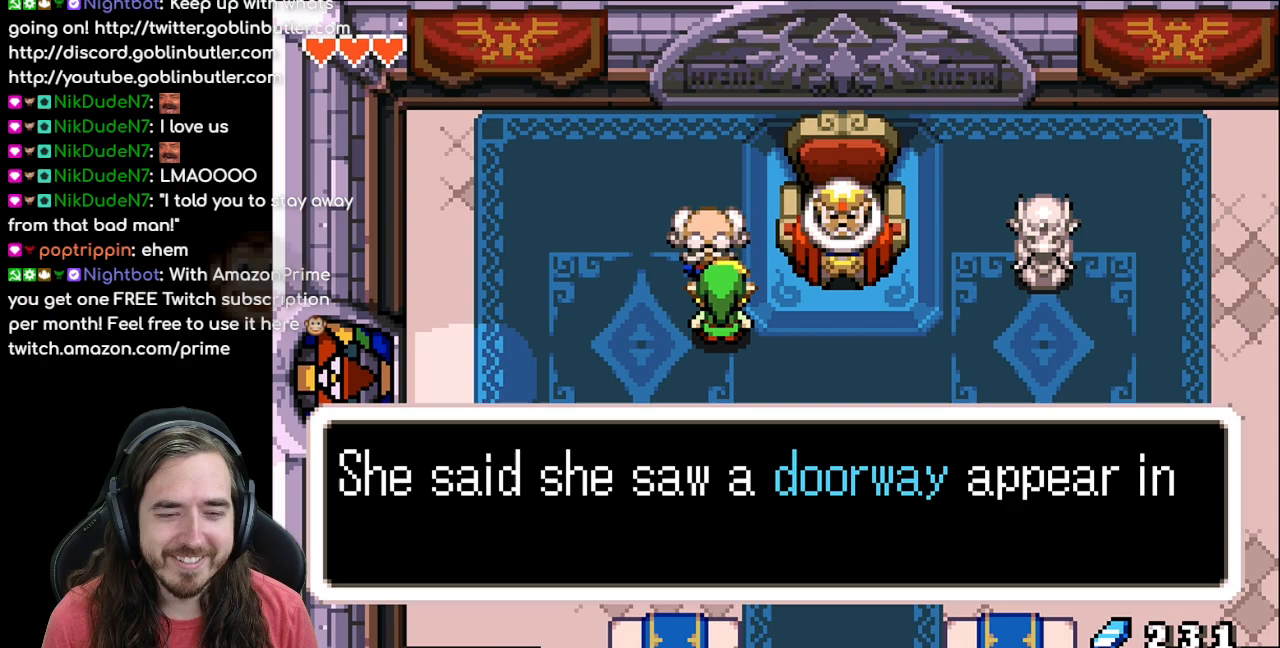
{"buttons": [], "events": [[350, "B", "up"]]}